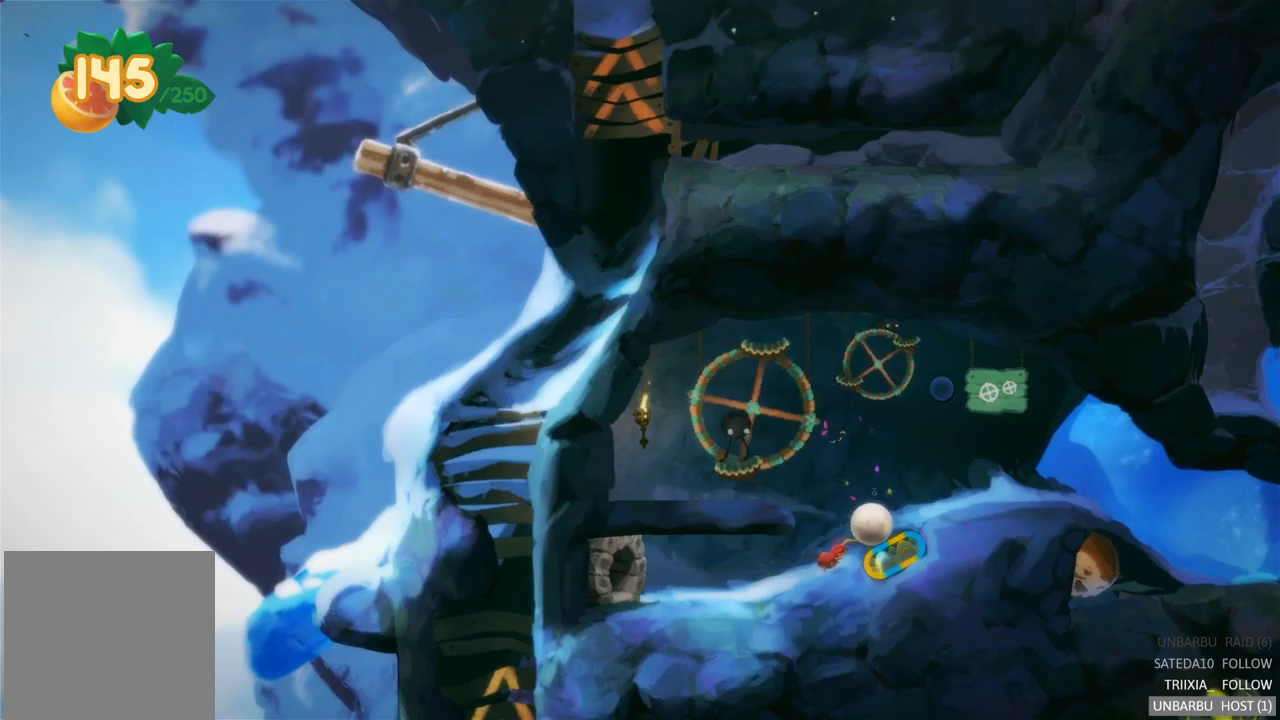
Gameplay with a controller (Xbox layout); each line is a JSON object with the inputs held at the frame after it. "events" lists button and stick changes between this image and that frame as [ms after this image, input, new state], when the widget could be followed in between. Not read: L3 R3.
{"buttons": [], "left_stick": "center", "right_stick": "center", "events": []}
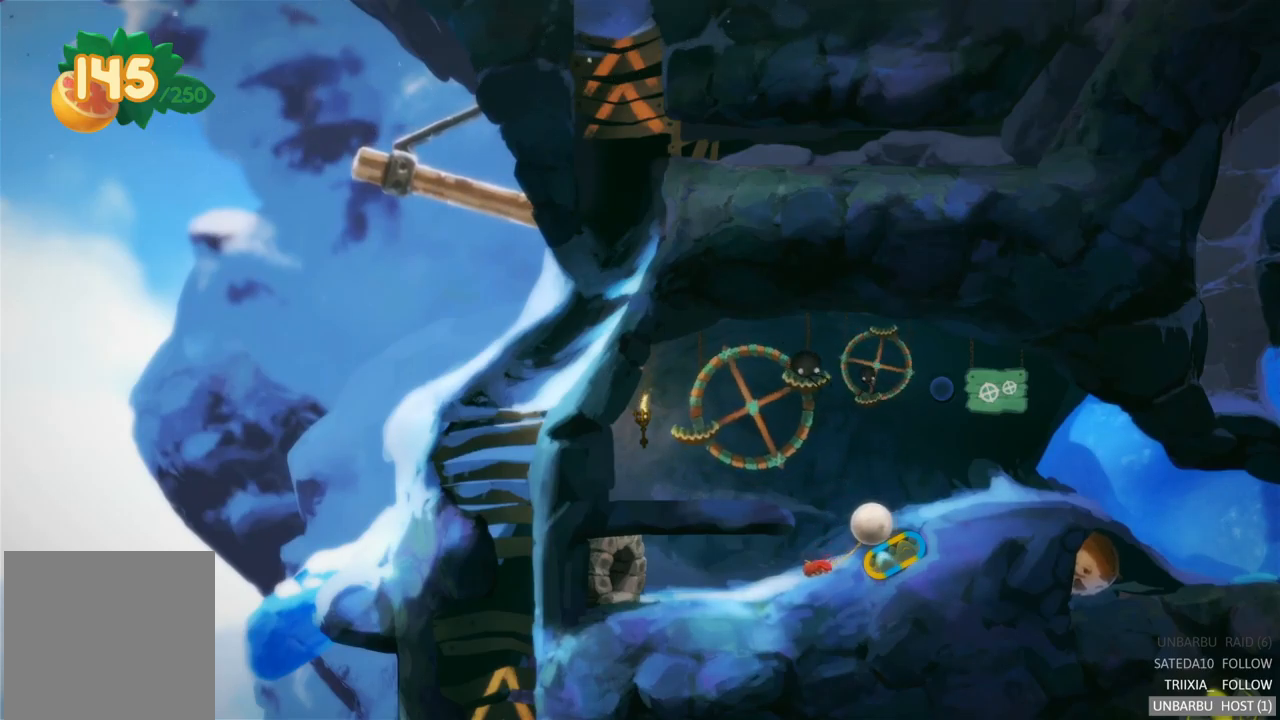
{"buttons": [], "left_stick": "center", "right_stick": "center", "events": []}
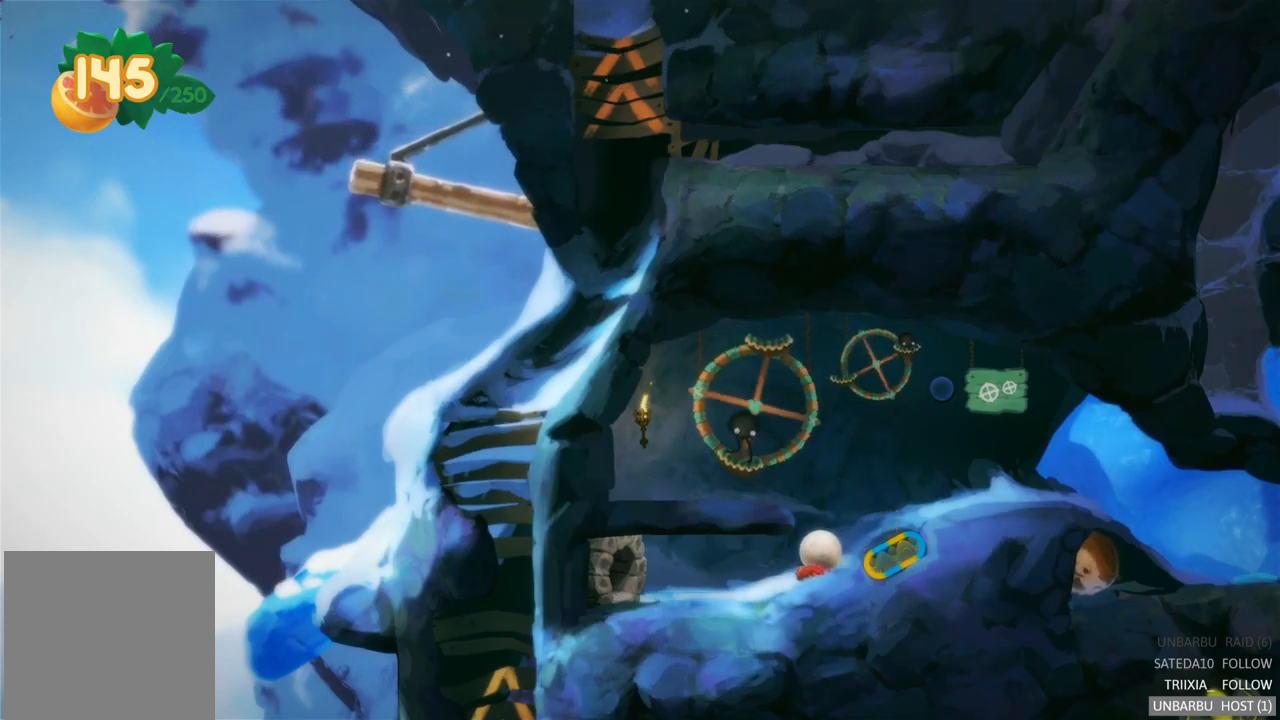
{"buttons": [], "left_stick": "center", "right_stick": "center", "events": []}
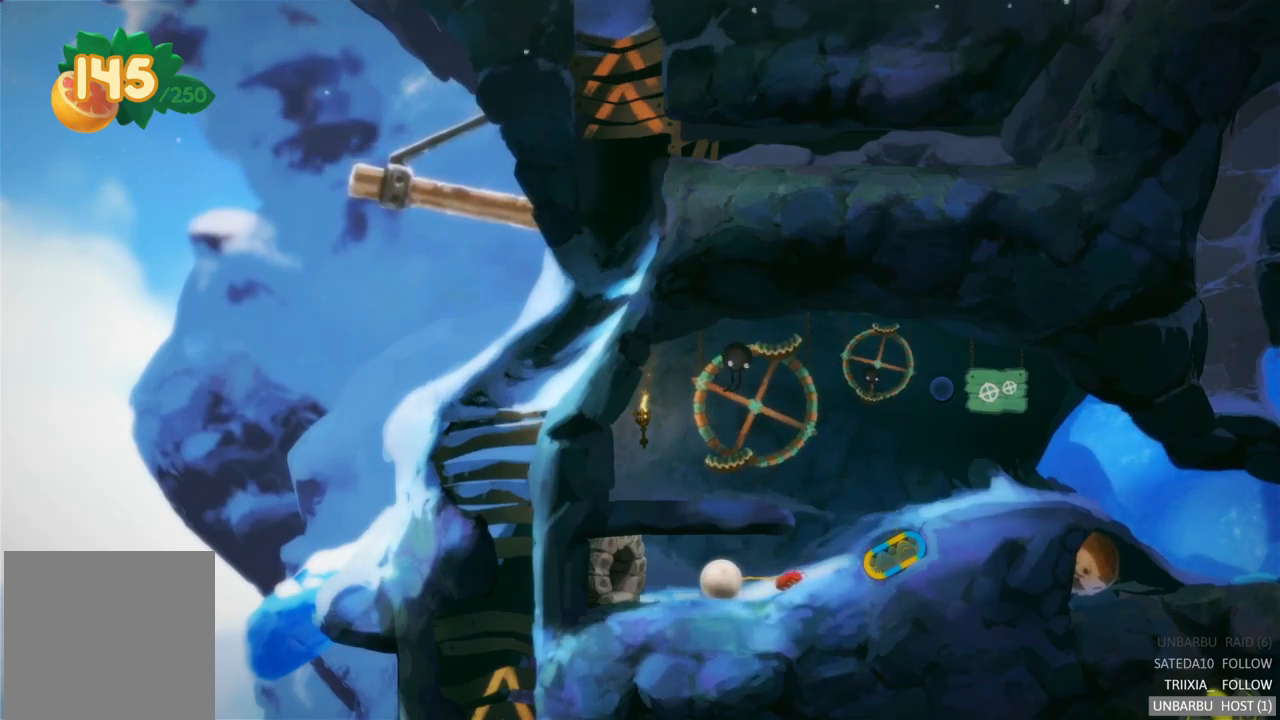
{"buttons": [], "left_stick": "right", "right_stick": "center", "events": [[333, "left_stick", "right"]]}
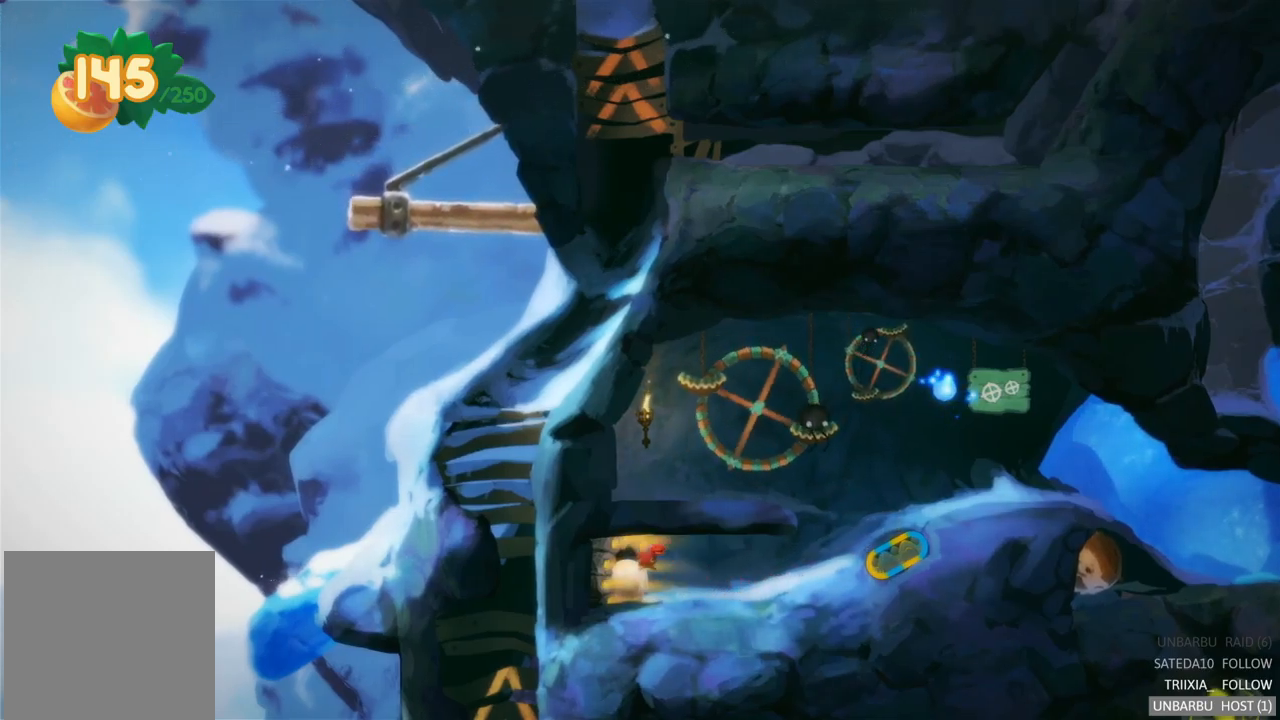
{"buttons": [], "left_stick": "right", "right_stick": "center", "events": []}
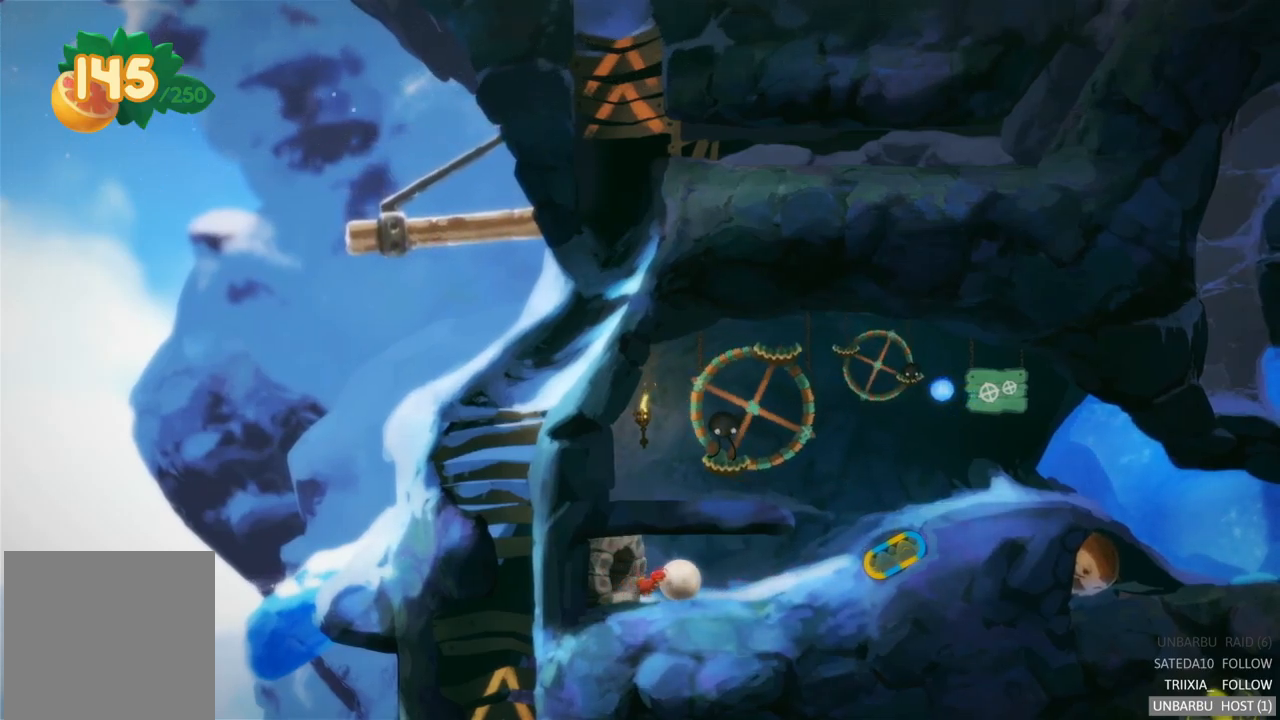
{"buttons": [], "left_stick": "center", "right_stick": "center", "events": [[100, "left_stick", "center"]]}
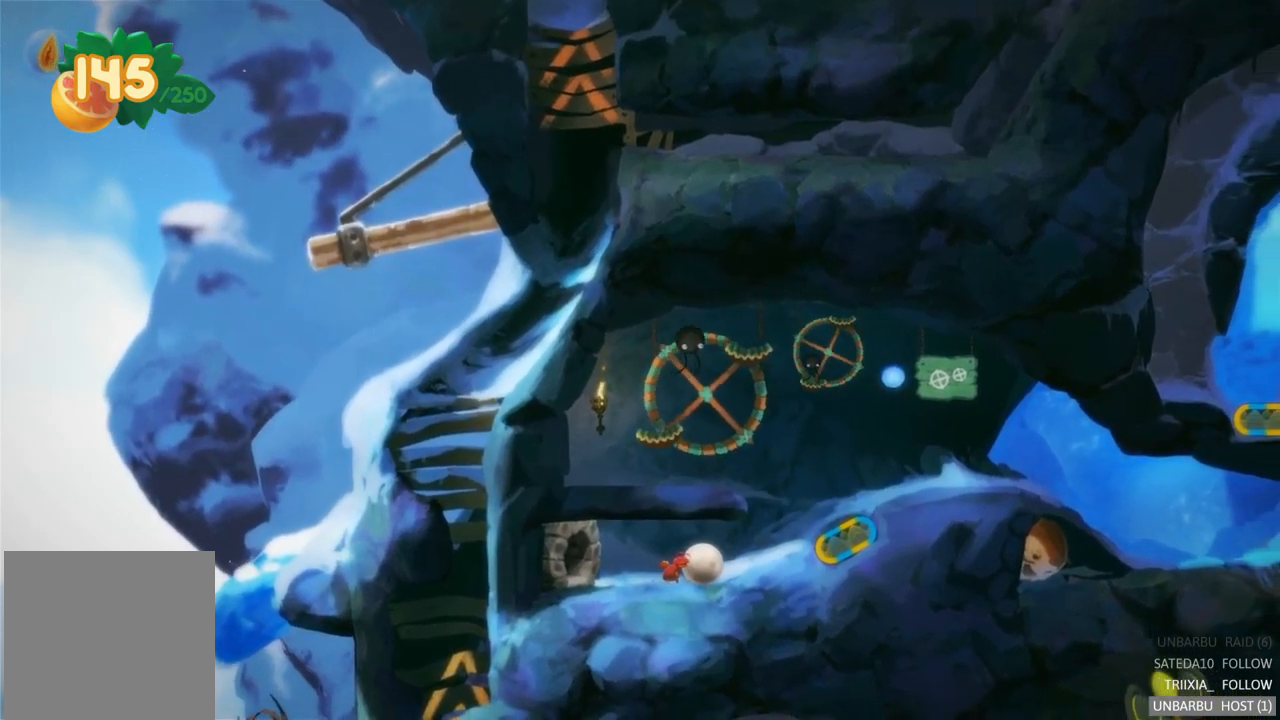
{"buttons": [], "left_stick": "center", "right_stick": "center", "events": []}
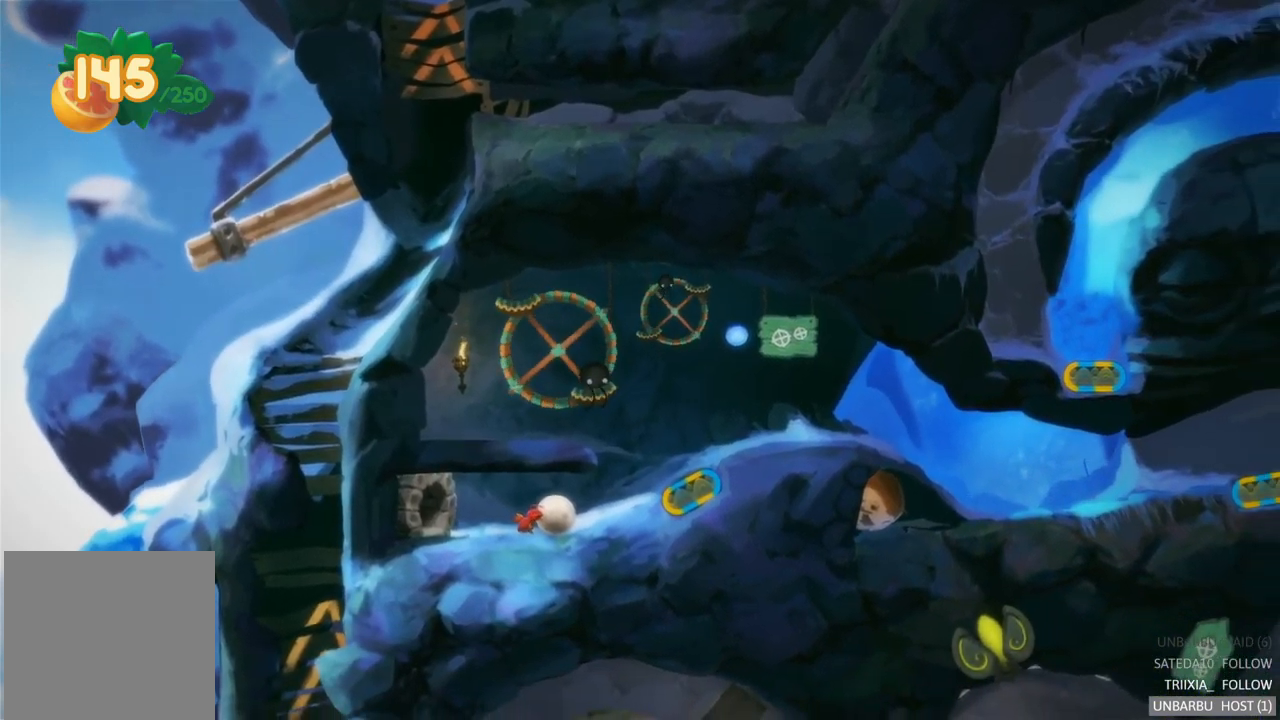
{"buttons": [], "left_stick": "center", "right_stick": "center", "events": []}
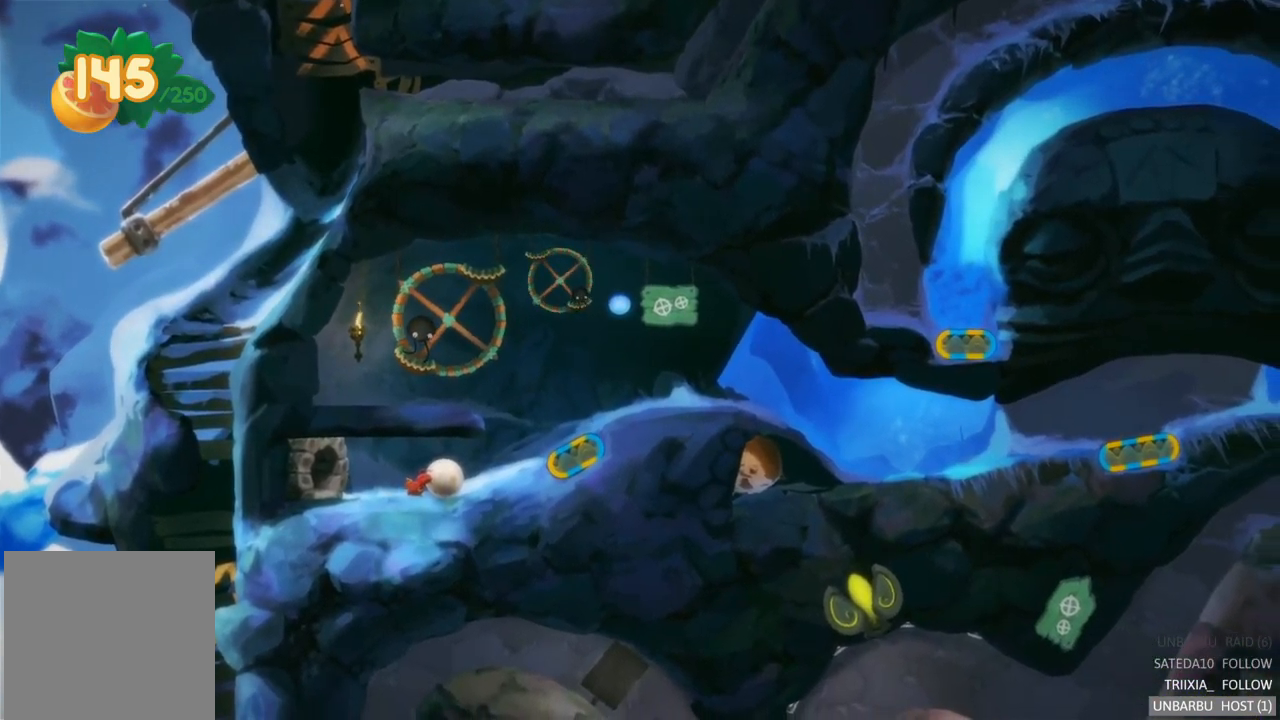
{"buttons": [], "left_stick": "center", "right_stick": "center", "events": []}
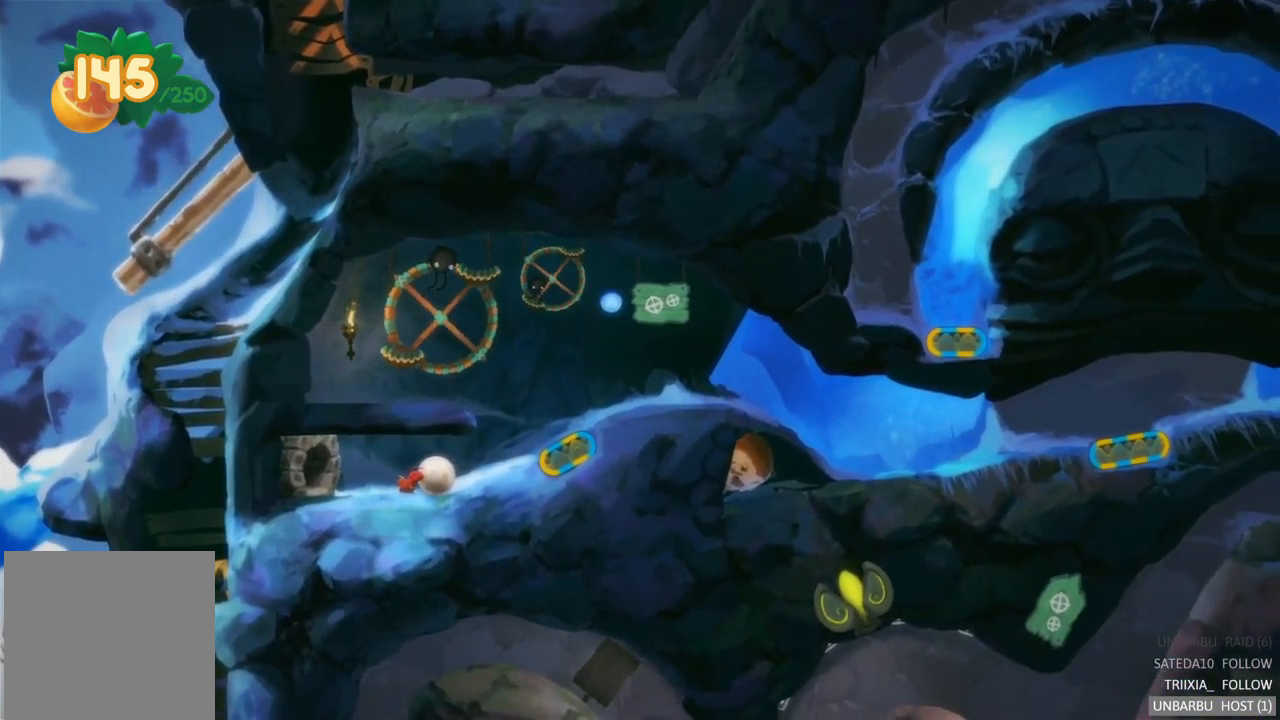
{"buttons": [], "left_stick": "center", "right_stick": "center", "events": []}
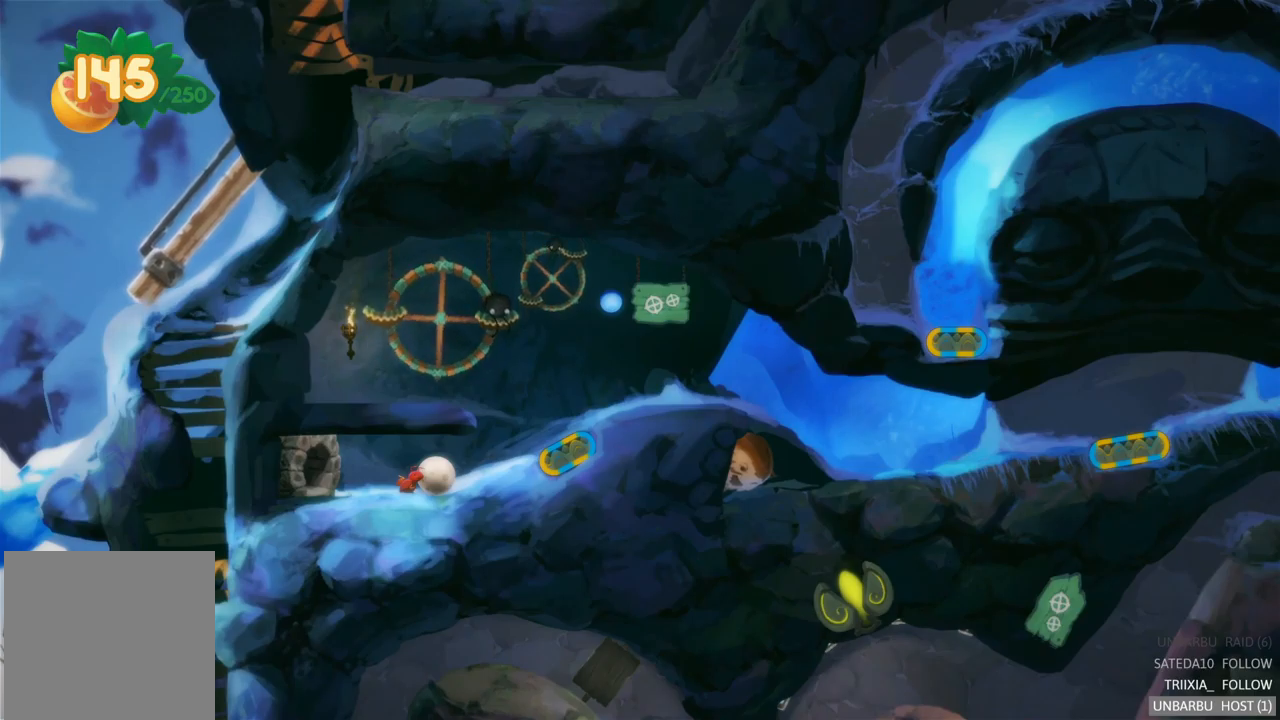
{"buttons": [], "left_stick": "center", "right_stick": "center", "events": []}
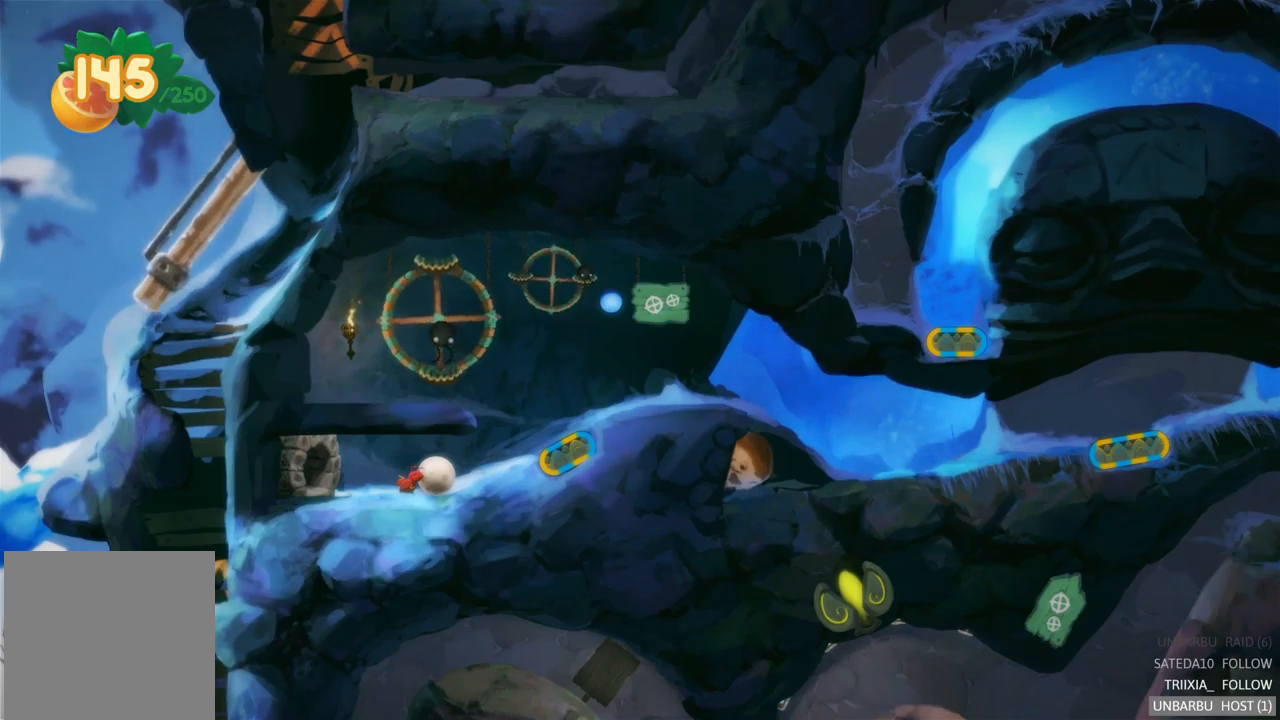
{"buttons": [], "left_stick": "center", "right_stick": "center", "events": []}
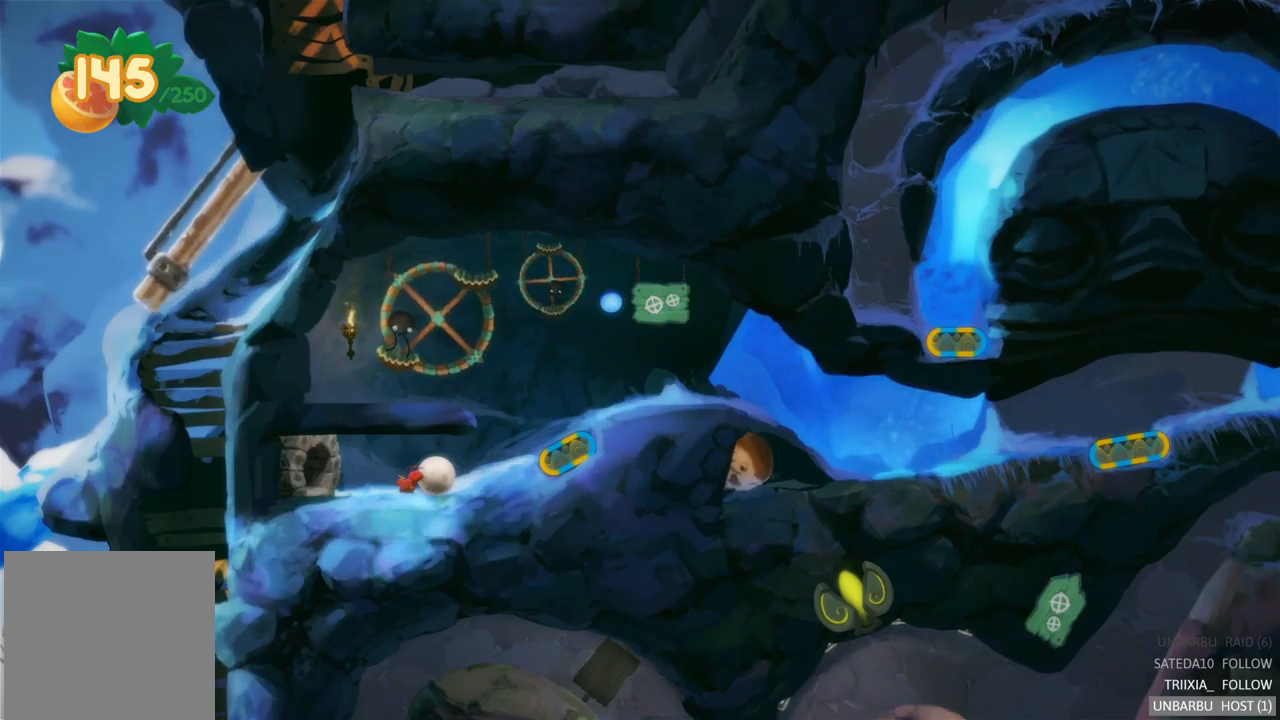
{"buttons": [], "left_stick": "center", "right_stick": "center", "events": []}
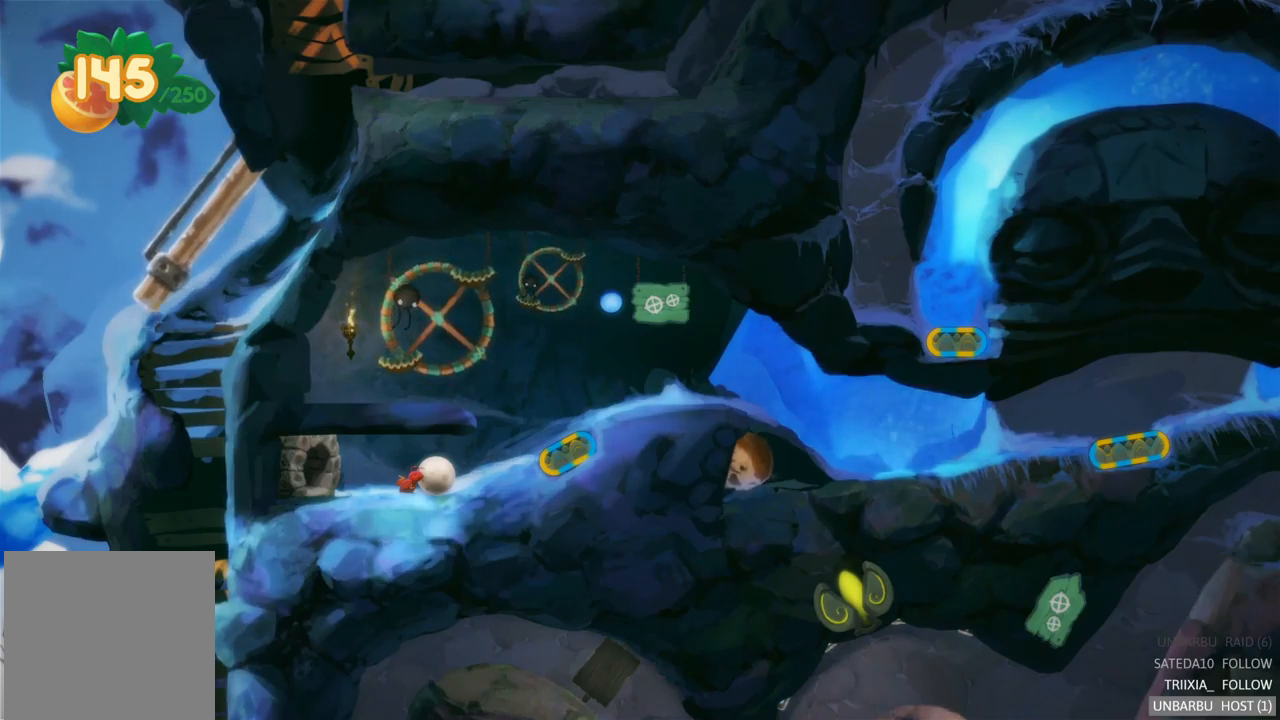
{"buttons": [], "left_stick": "left", "right_stick": "center", "events": [[67, "left_stick", "left"]]}
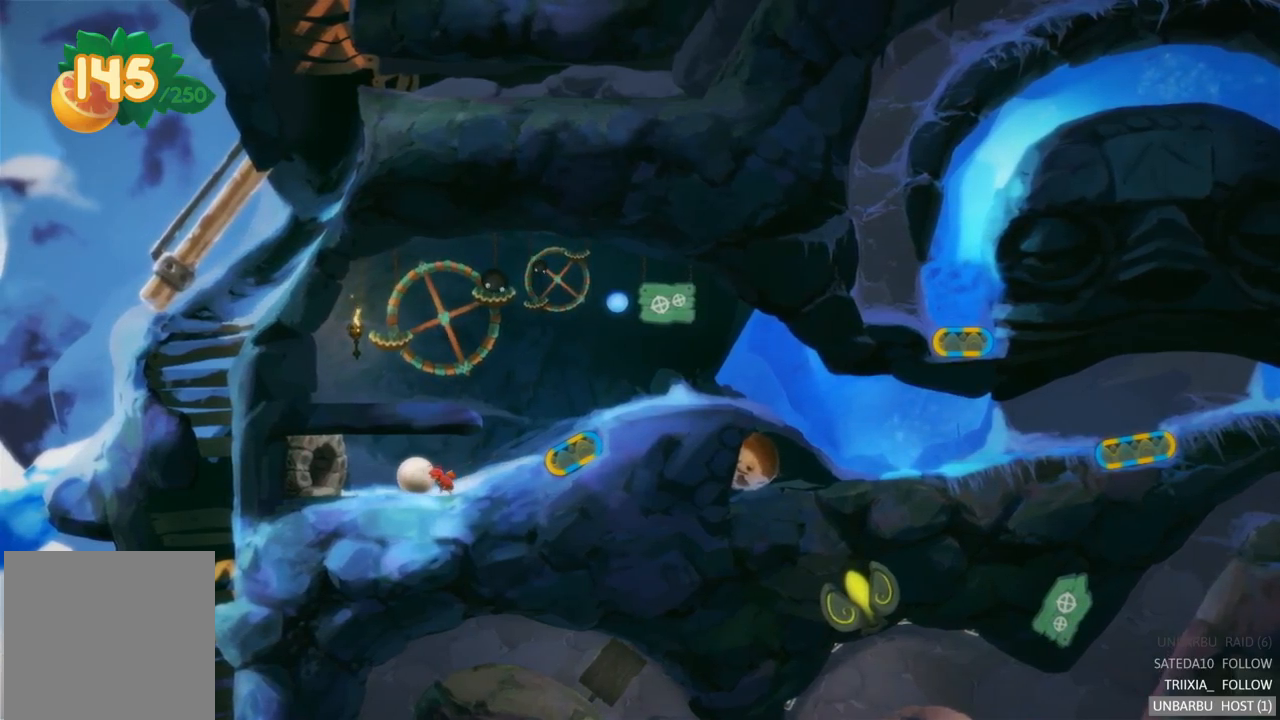
{"buttons": [], "left_stick": "left", "right_stick": "center", "events": []}
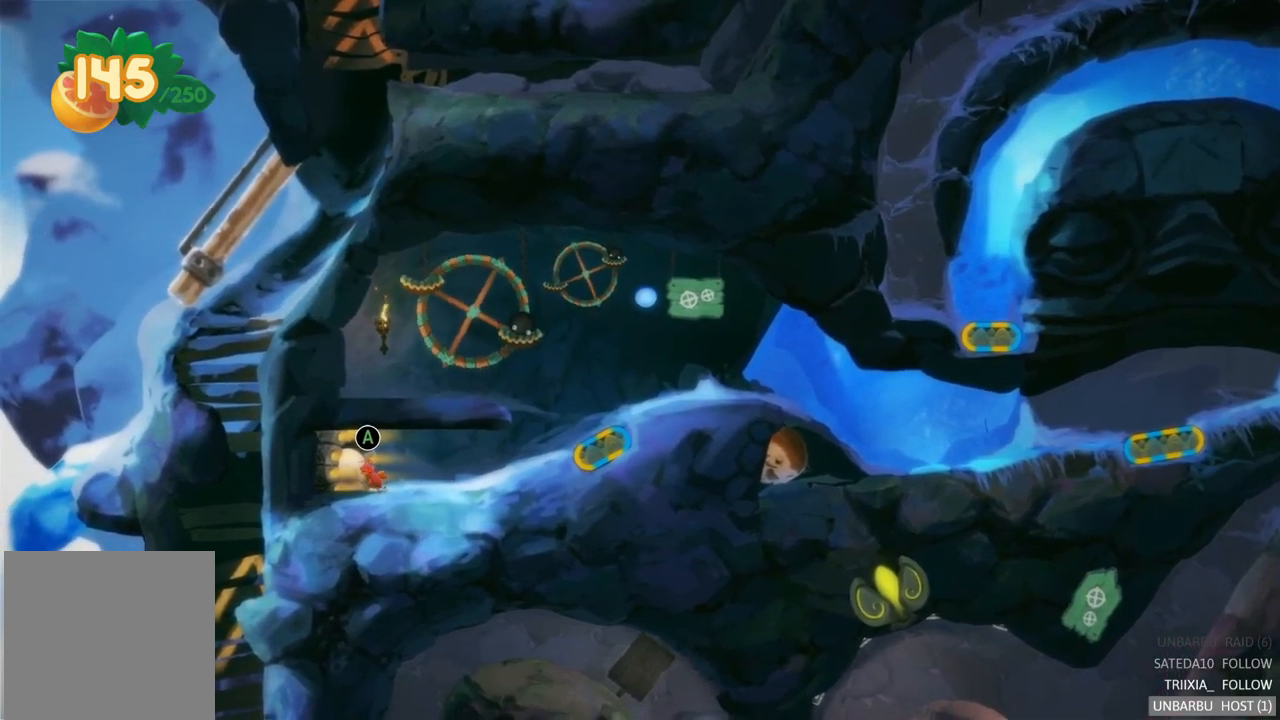
{"buttons": [], "left_stick": "center", "right_stick": "center", "events": [[200, "left_stick", "center"], [250, "A", "down"], [500, "A", "up"]]}
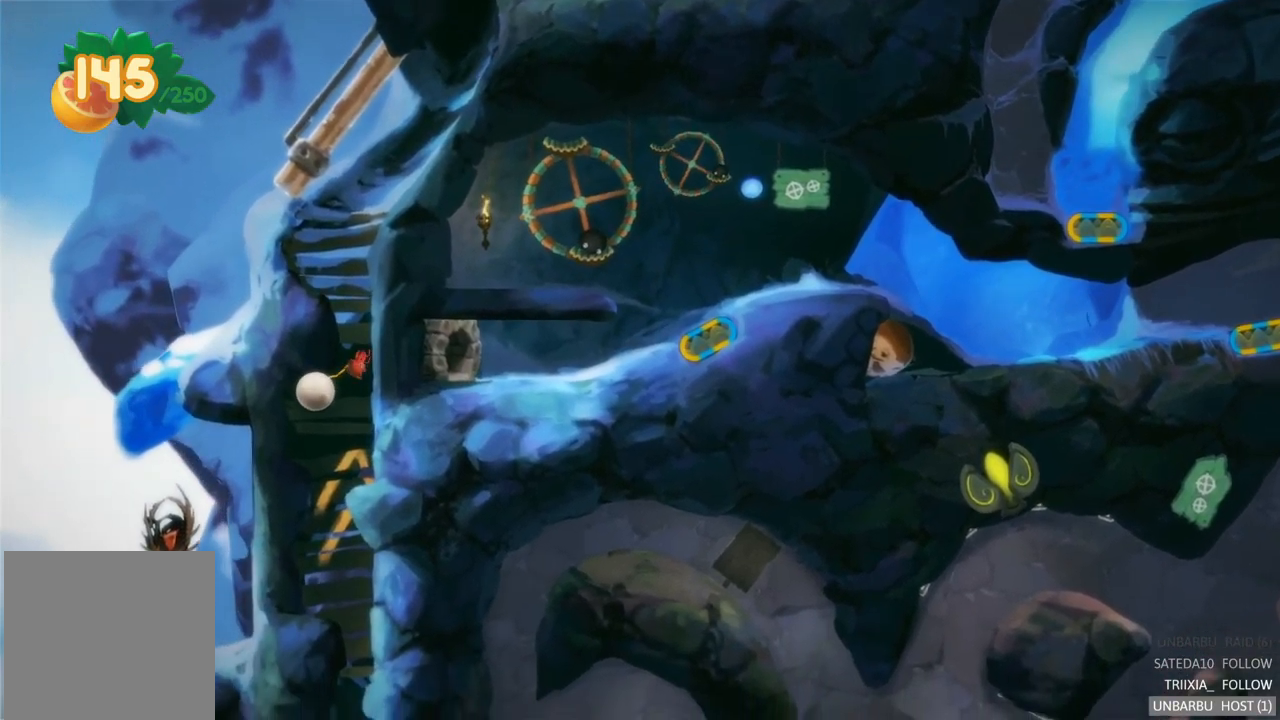
{"buttons": [], "left_stick": "center", "right_stick": "center", "events": []}
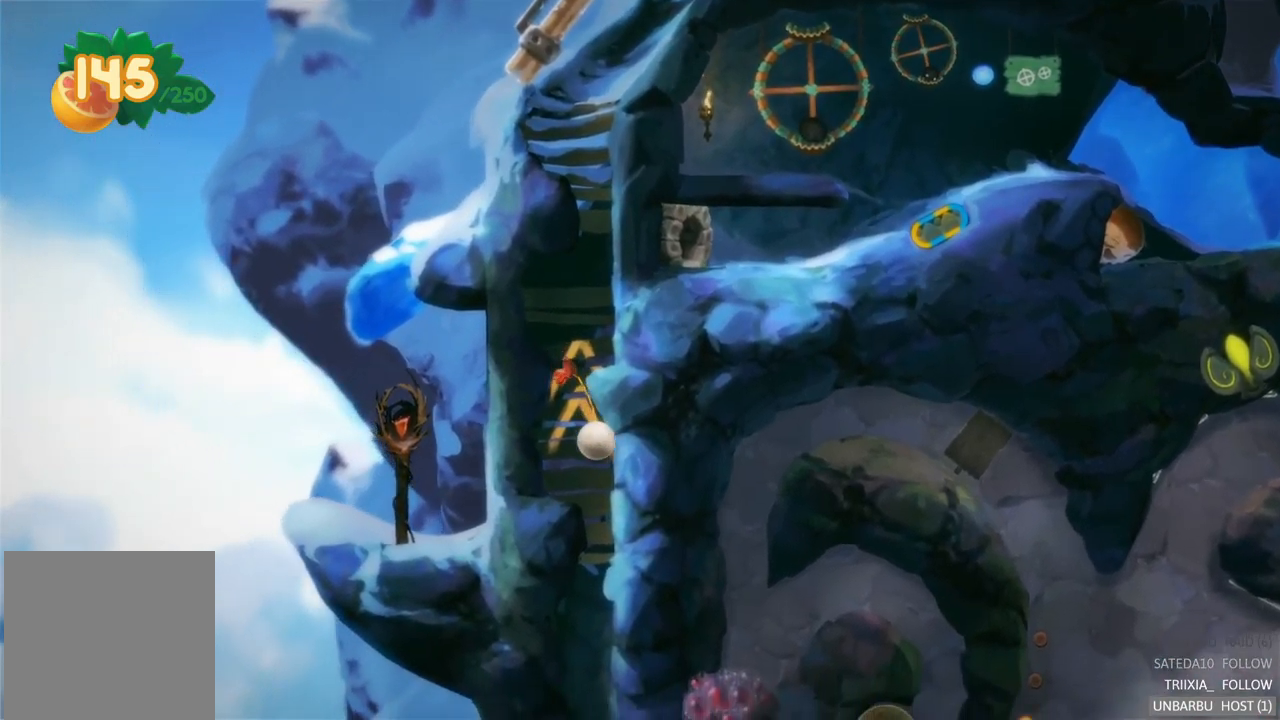
{"buttons": [], "left_stick": "center", "right_stick": "center", "events": []}
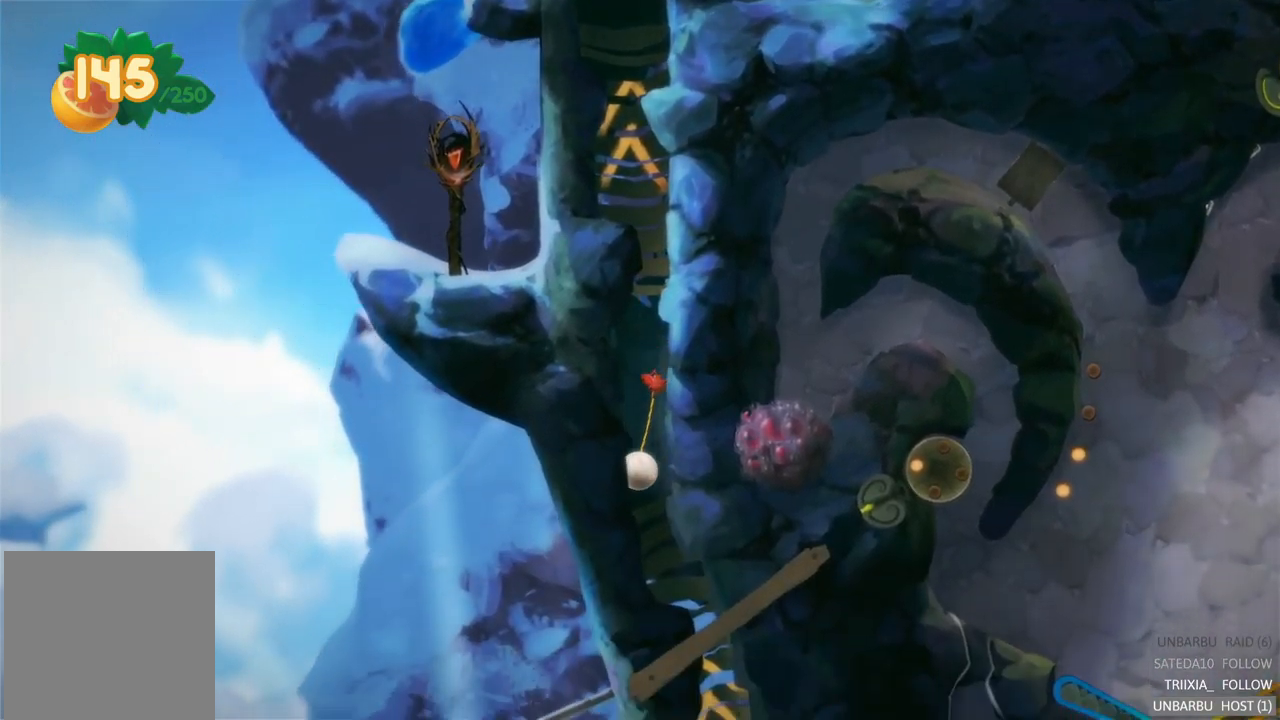
{"buttons": [], "left_stick": "center", "right_stick": "center", "events": []}
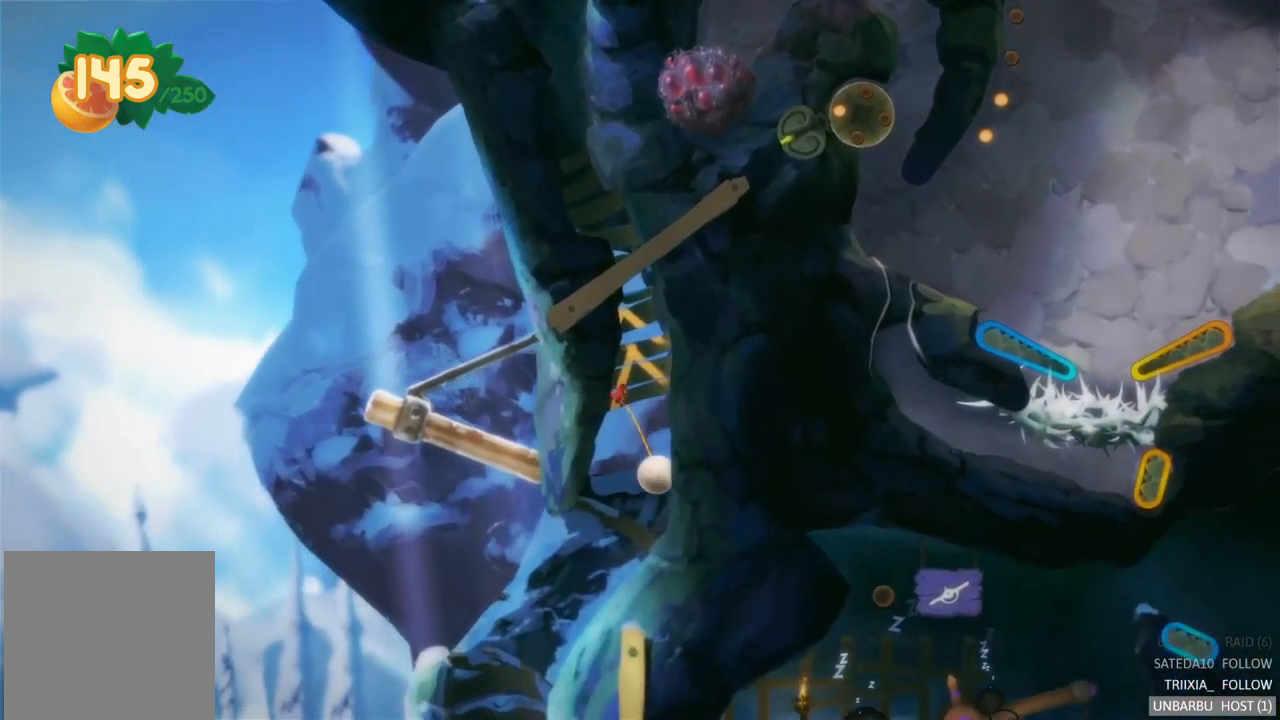
{"buttons": [], "left_stick": "center", "right_stick": "center", "events": []}
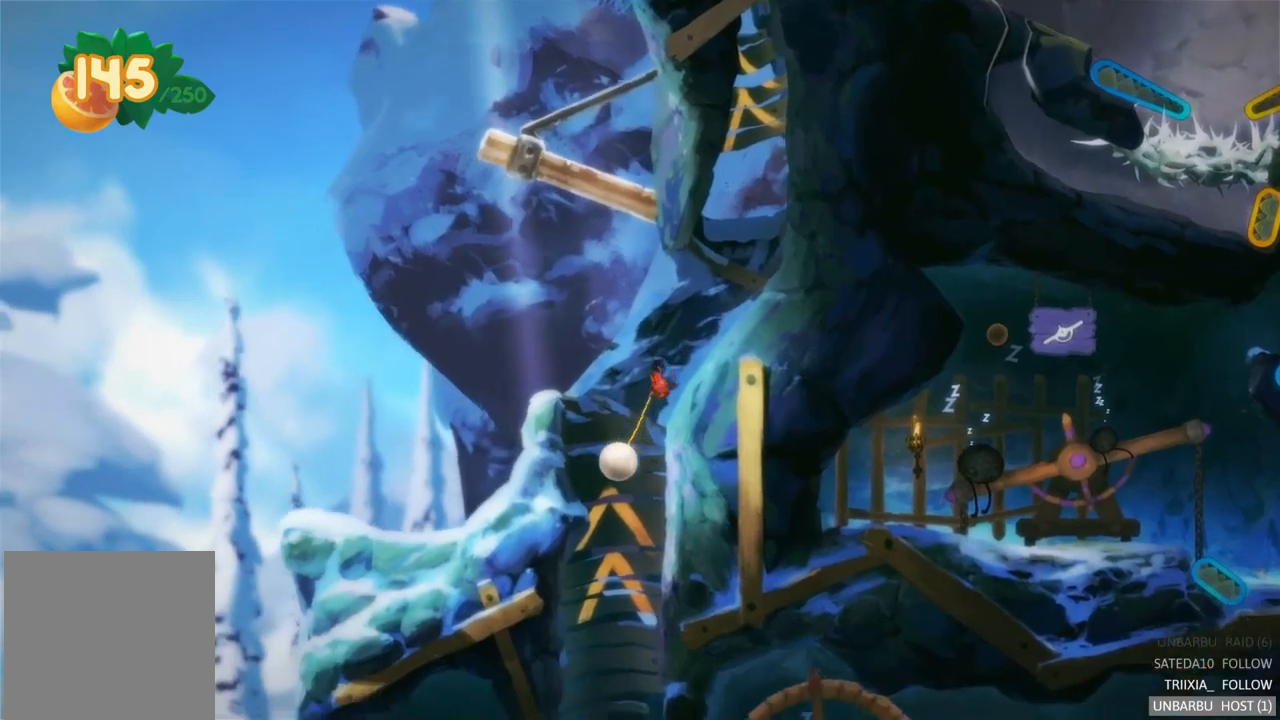
{"buttons": [], "left_stick": "center", "right_stick": "center", "events": []}
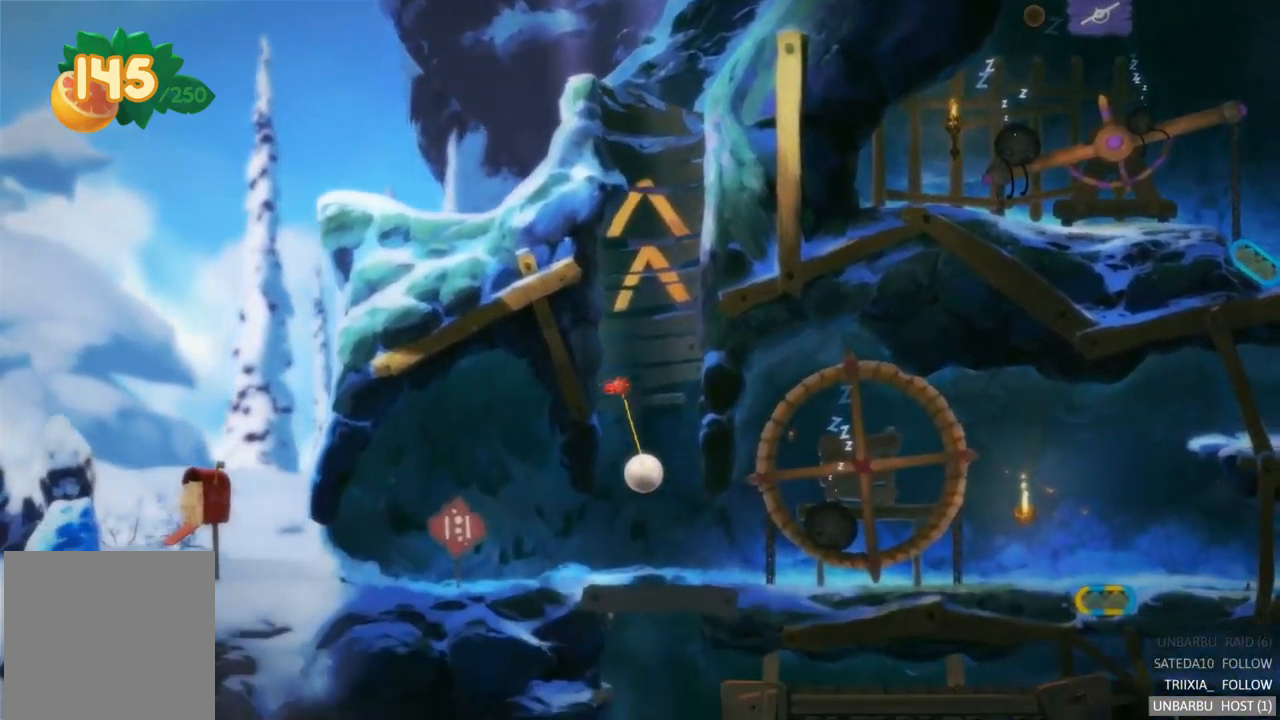
{"buttons": [], "left_stick": "center", "right_stick": "center", "events": []}
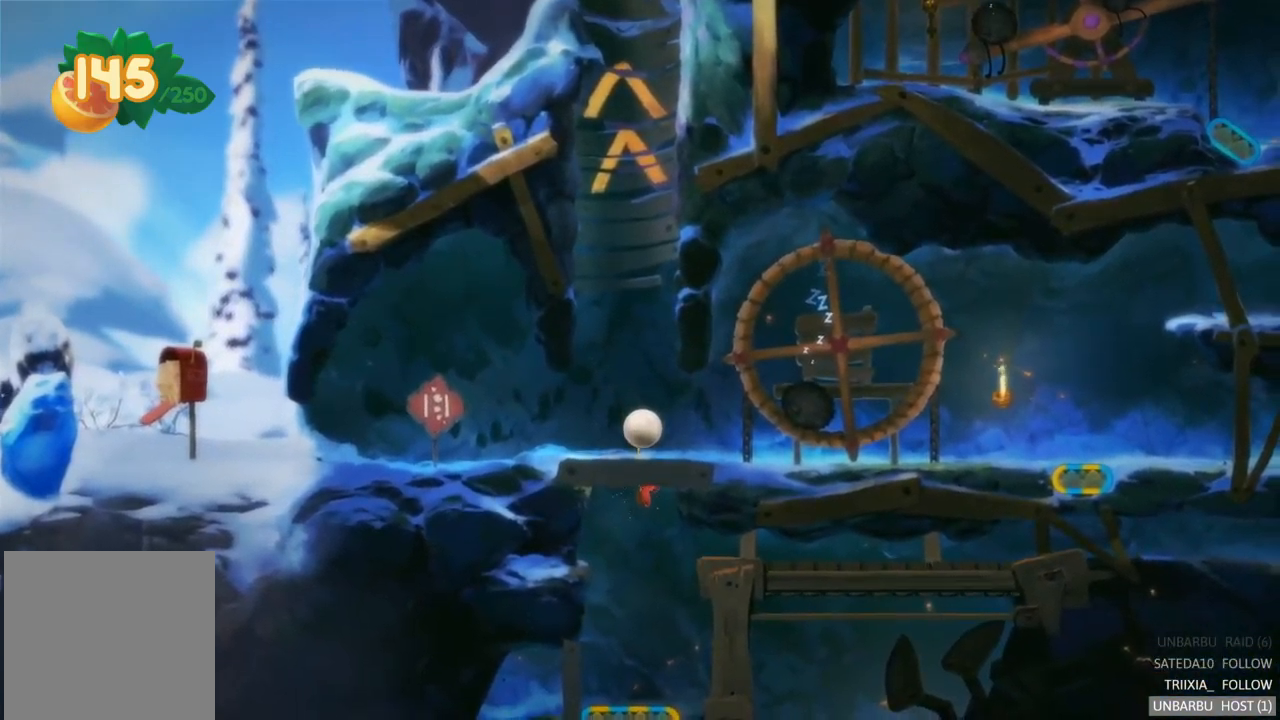
{"buttons": [], "left_stick": "right", "right_stick": "center", "events": [[367, "left_stick", "right"]]}
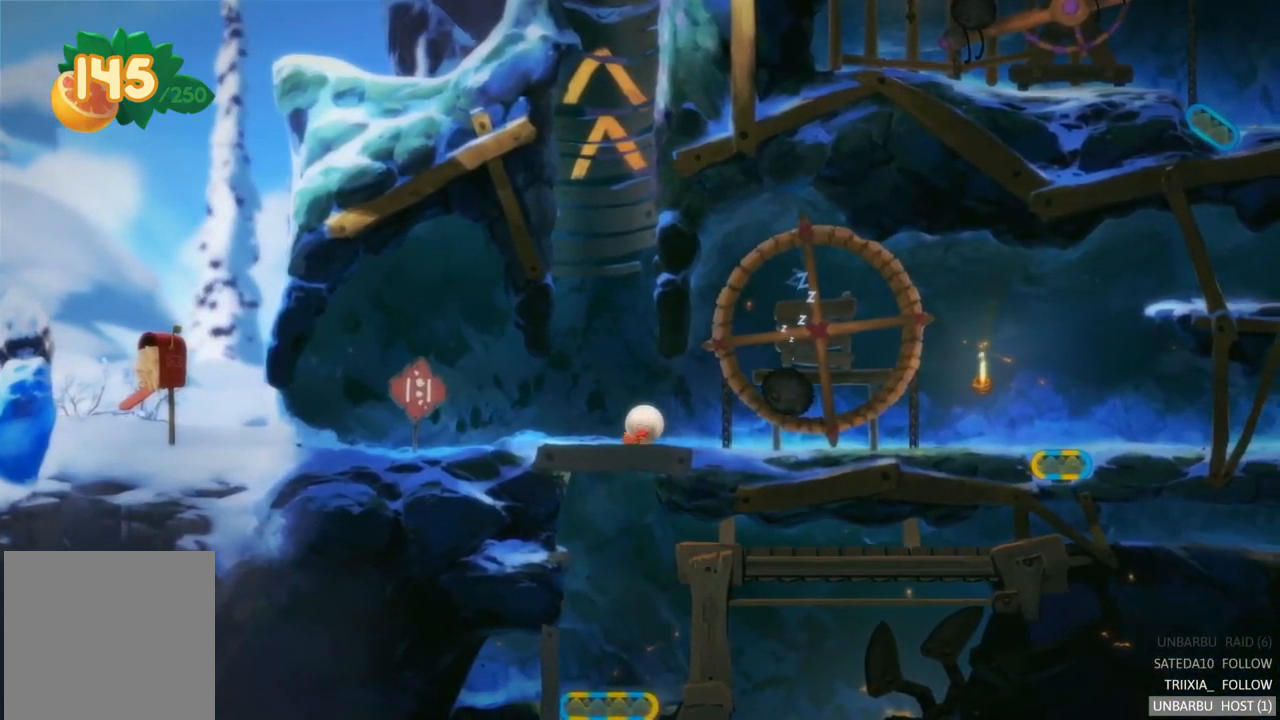
{"buttons": [], "left_stick": "center", "right_stick": "center", "events": [[434, "left_stick", "center"]]}
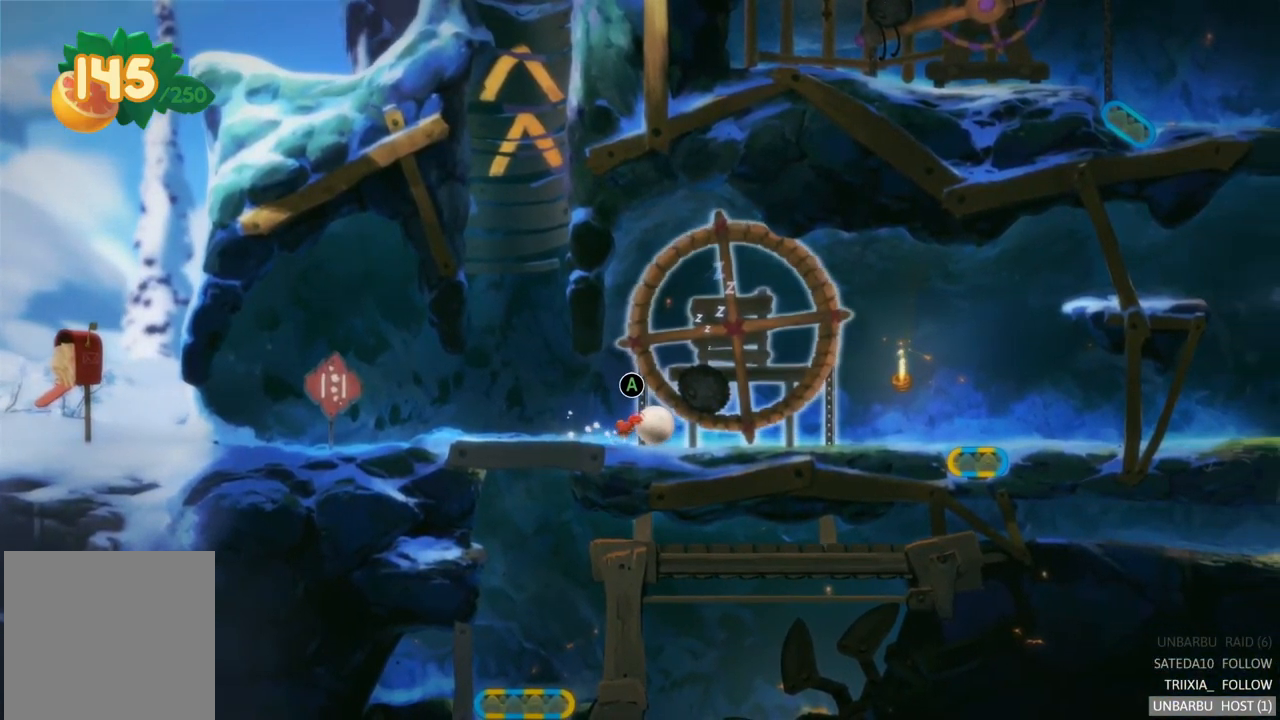
{"buttons": ["A"], "left_stick": "center", "right_stick": "center", "events": [[184, "A", "down"]]}
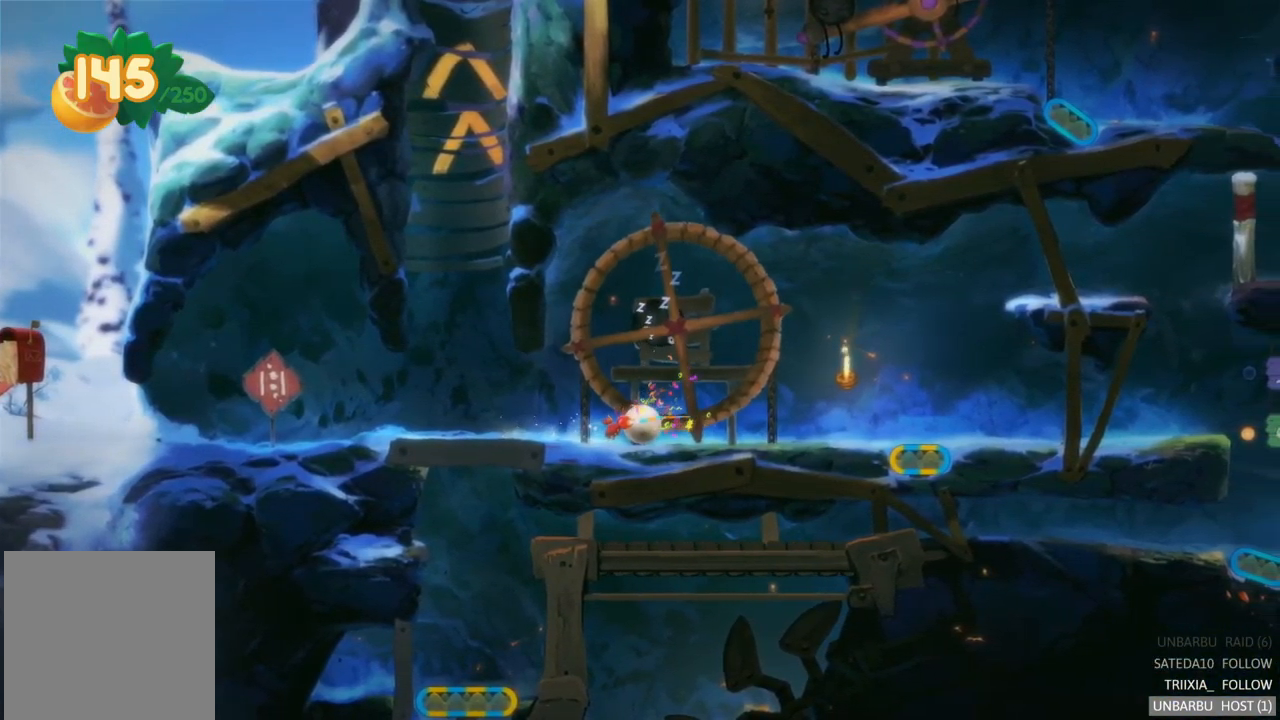
{"buttons": [], "left_stick": "center", "right_stick": "center", "events": [[167, "A", "up"]]}
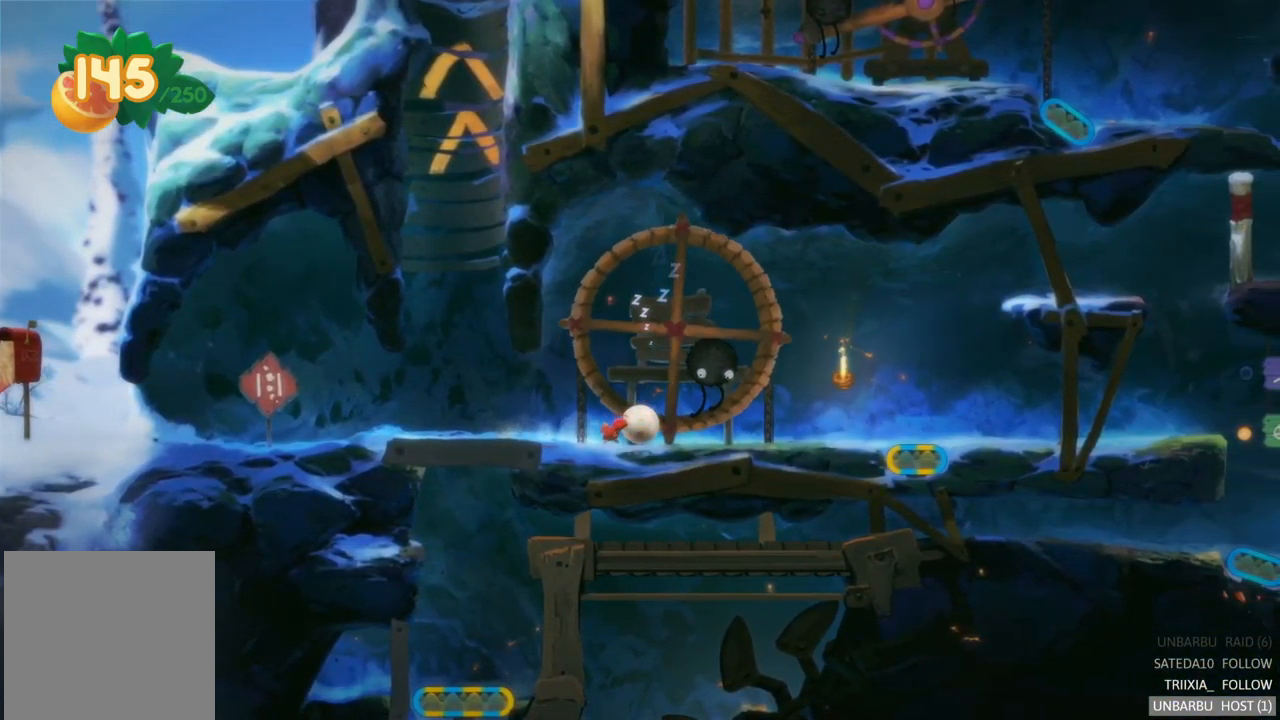
{"buttons": [], "left_stick": "left", "right_stick": "center", "events": [[184, "left_stick", "left"]]}
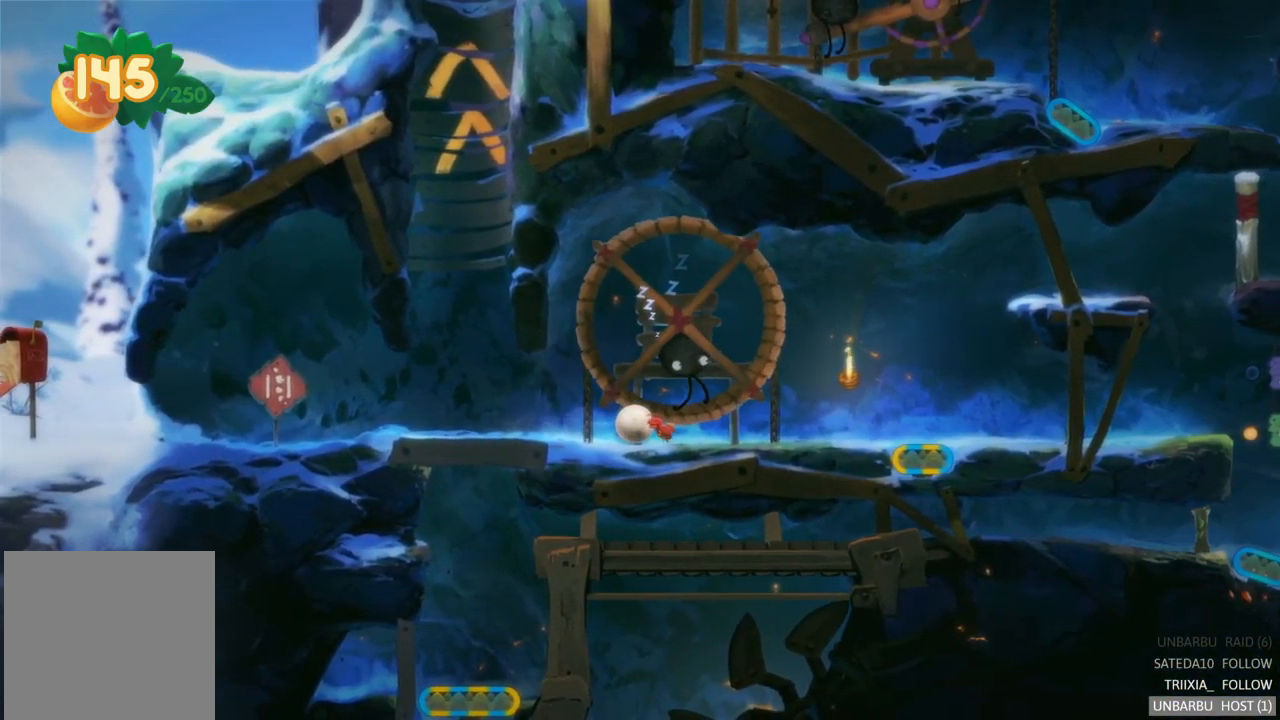
{"buttons": [], "left_stick": "left", "right_stick": "center", "events": []}
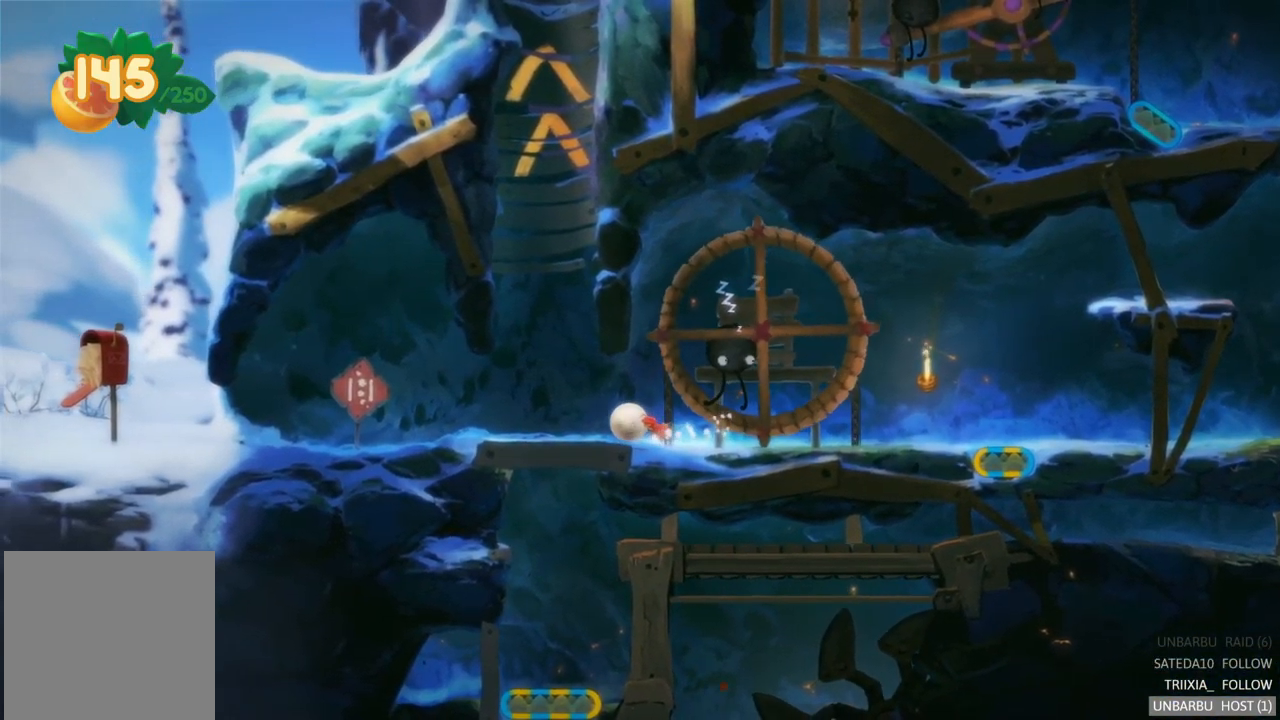
{"buttons": [], "left_stick": "center", "right_stick": "center", "events": [[84, "left_stick", "center"]]}